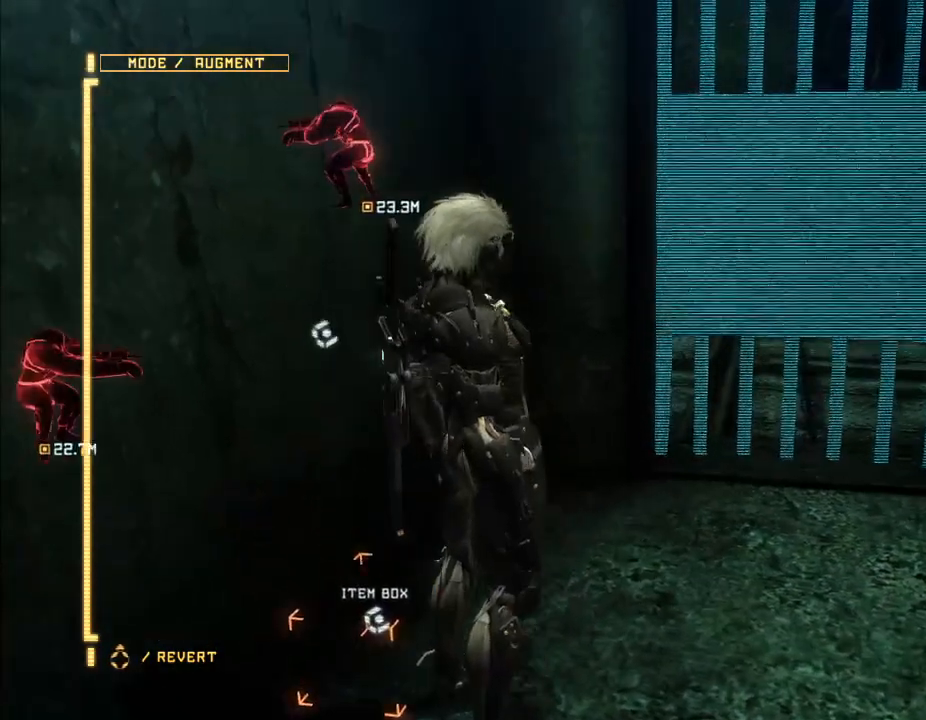
Gameplay with a controller (Xbox layout); each line is a JSON object with the inputs held at the frame after it (dt_ms = milliseconds from this image to that frame). "events" lists button and stick changes between this image and that frame as [ms after this image, input, new state], when the widget could be followed in between. Not read: B DPAD_DOWN DPAD_RIGHT HOME L3 R3.
{"dt_ms": 500, "buttons": ["L1"], "left_stick": "center", "right_stick": "center", "events": [[67, "L1", "down"]]}
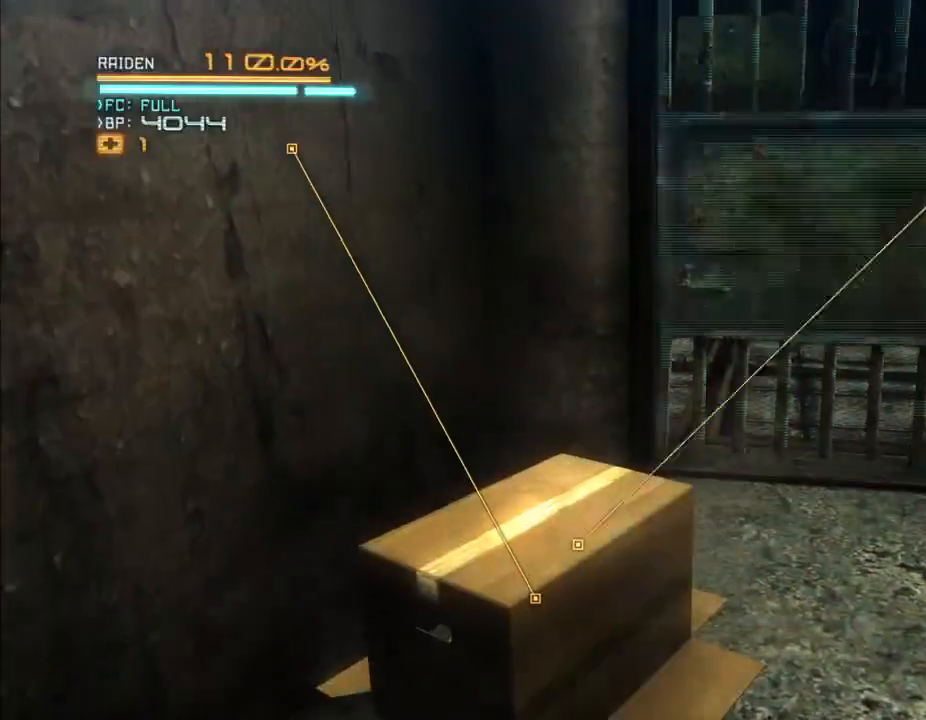
{"dt_ms": 500, "buttons": ["L1"], "left_stick": "up-right", "right_stick": "center", "events": [[400, "left_stick", "up-right"]]}
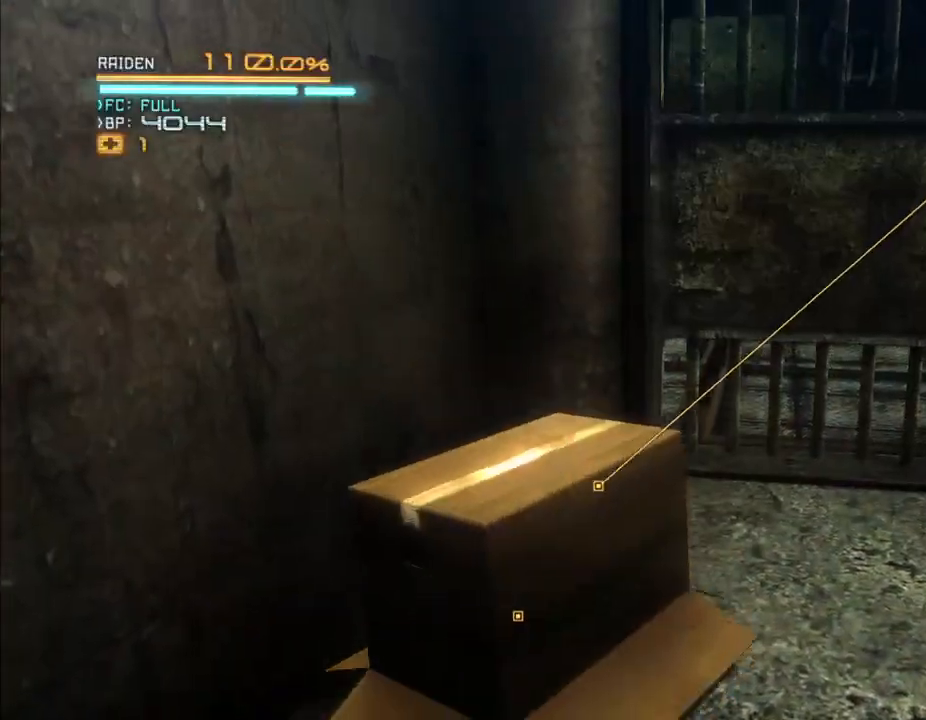
{"dt_ms": 500, "buttons": ["L1"], "left_stick": "up-right", "right_stick": "center", "events": []}
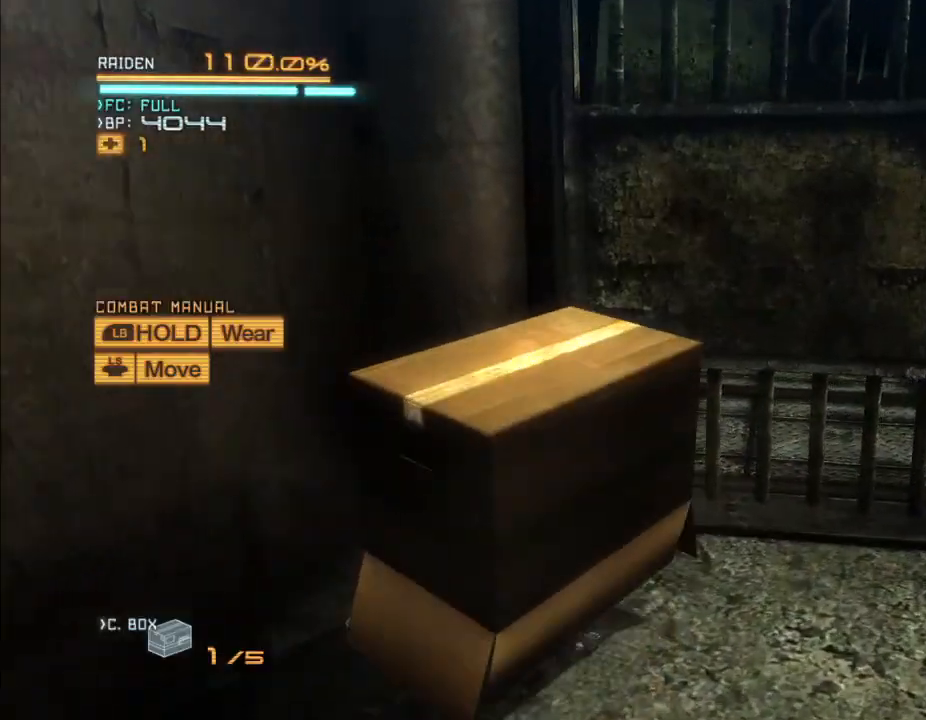
{"dt_ms": 500, "buttons": ["L1"], "left_stick": "up-right", "right_stick": "center", "events": []}
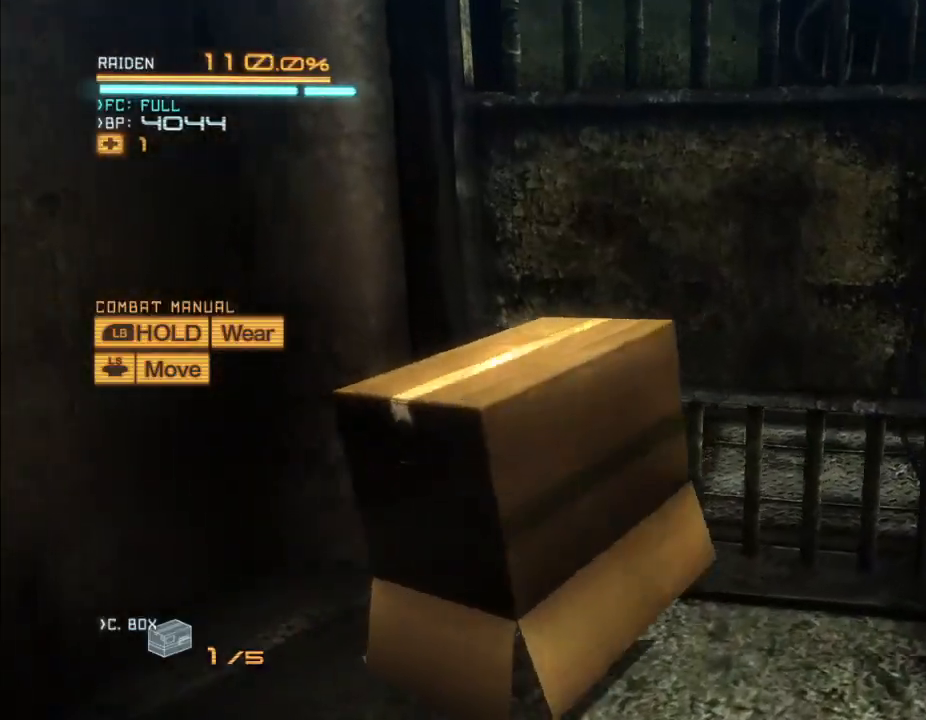
{"dt_ms": 500, "buttons": ["L1"], "left_stick": "center", "right_stick": "center", "events": [[400, "left_stick", "center"]]}
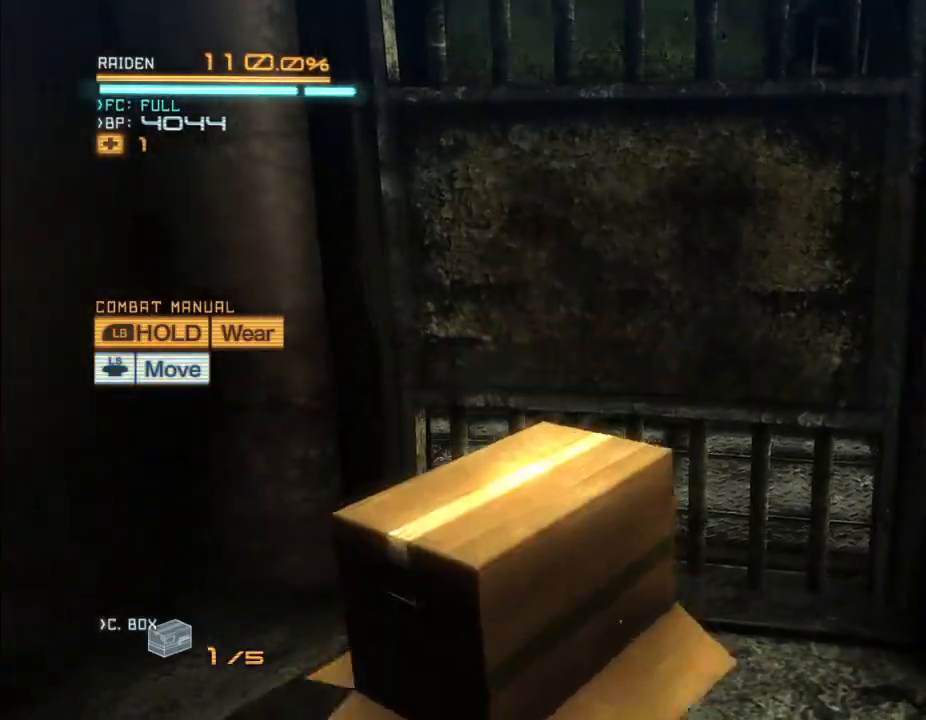
{"dt_ms": 500, "buttons": ["L1"], "left_stick": "center", "right_stick": "center", "events": []}
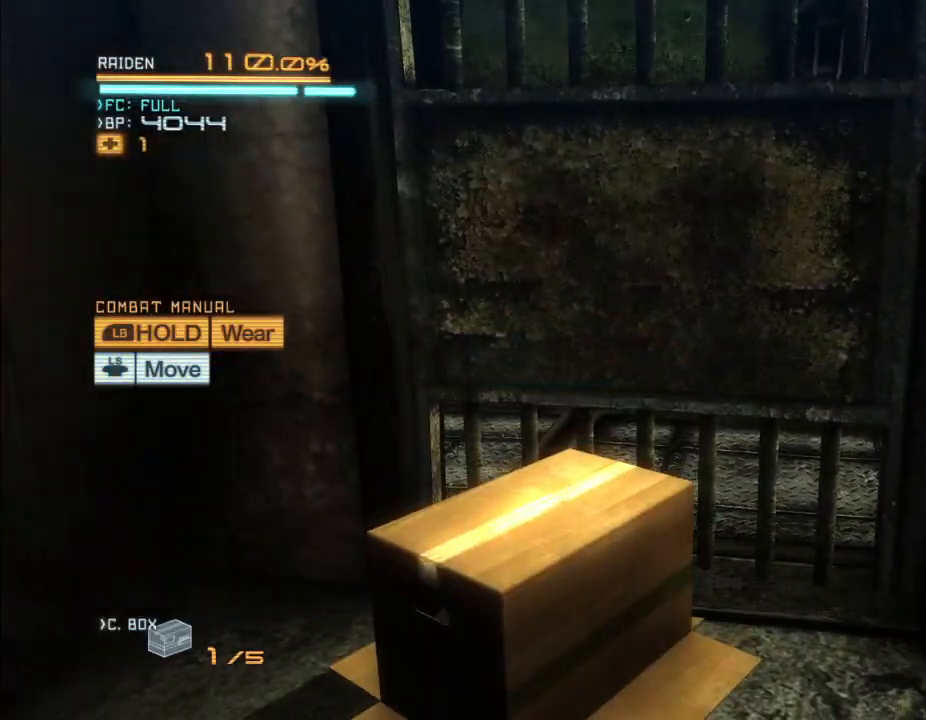
{"dt_ms": 500, "buttons": ["L1"], "left_stick": "center", "right_stick": "center", "events": []}
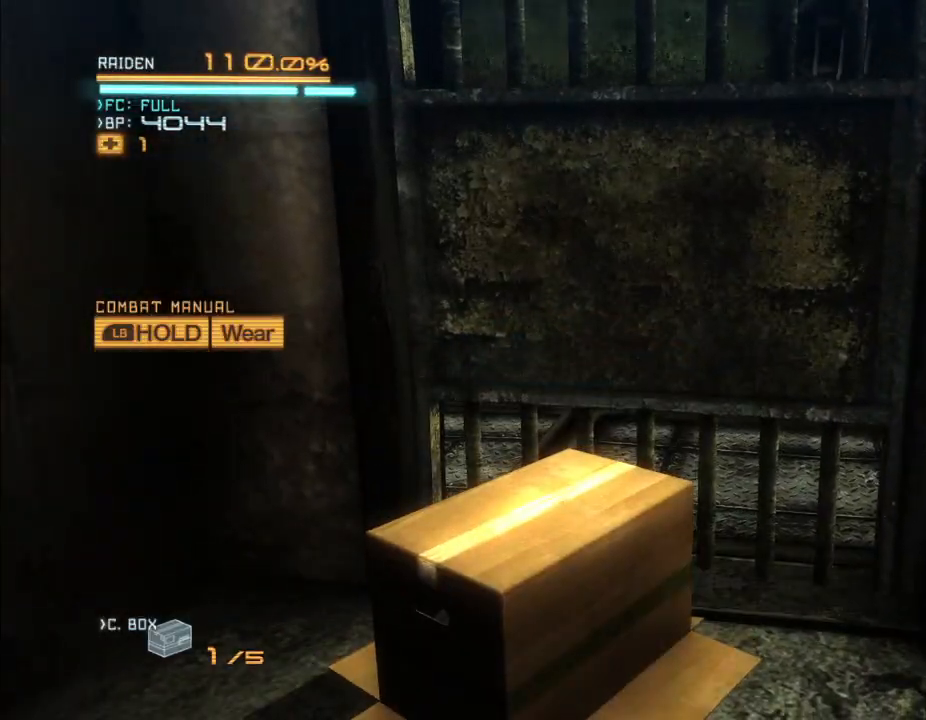
{"dt_ms": 500, "buttons": [], "left_stick": "center", "right_stick": "center", "events": [[33, "L1", "up"]]}
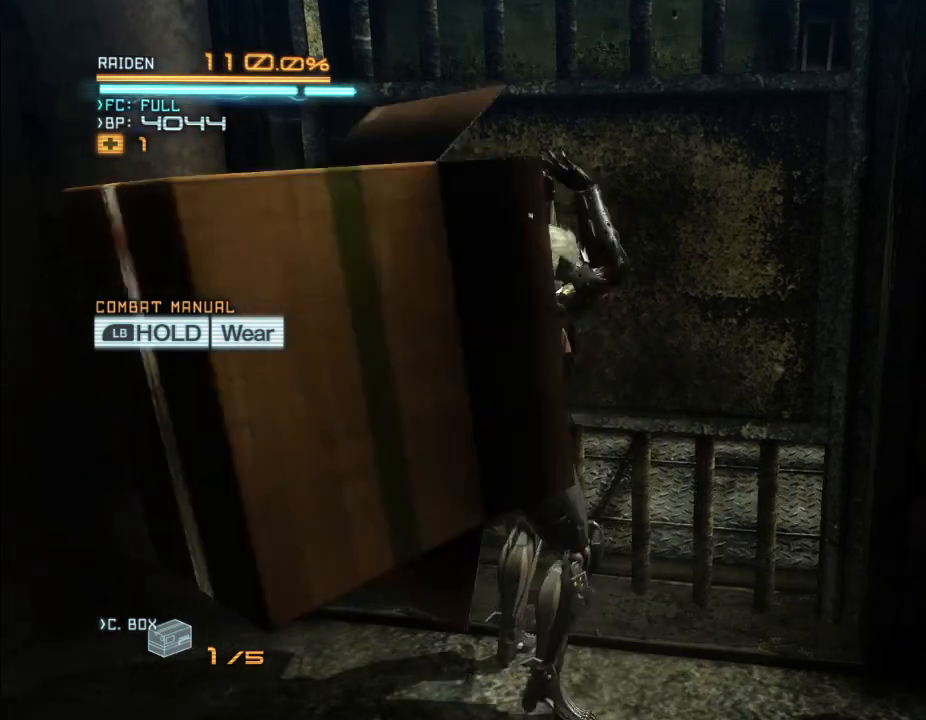
{"dt_ms": 500, "buttons": [], "left_stick": "center", "right_stick": "center", "events": []}
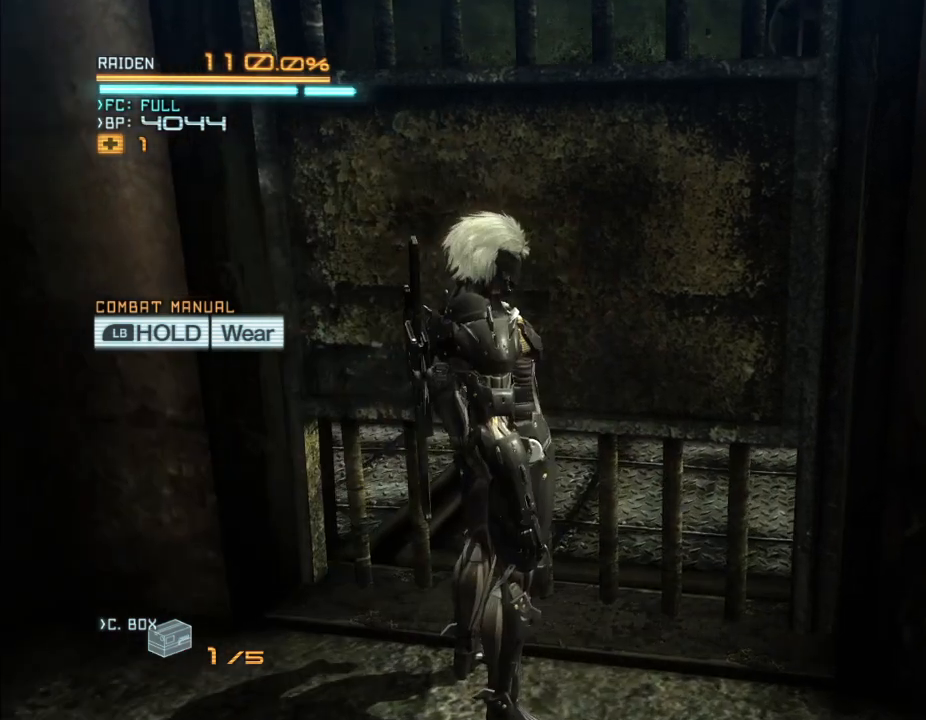
{"dt_ms": 500, "buttons": [], "left_stick": "center", "right_stick": "center", "events": []}
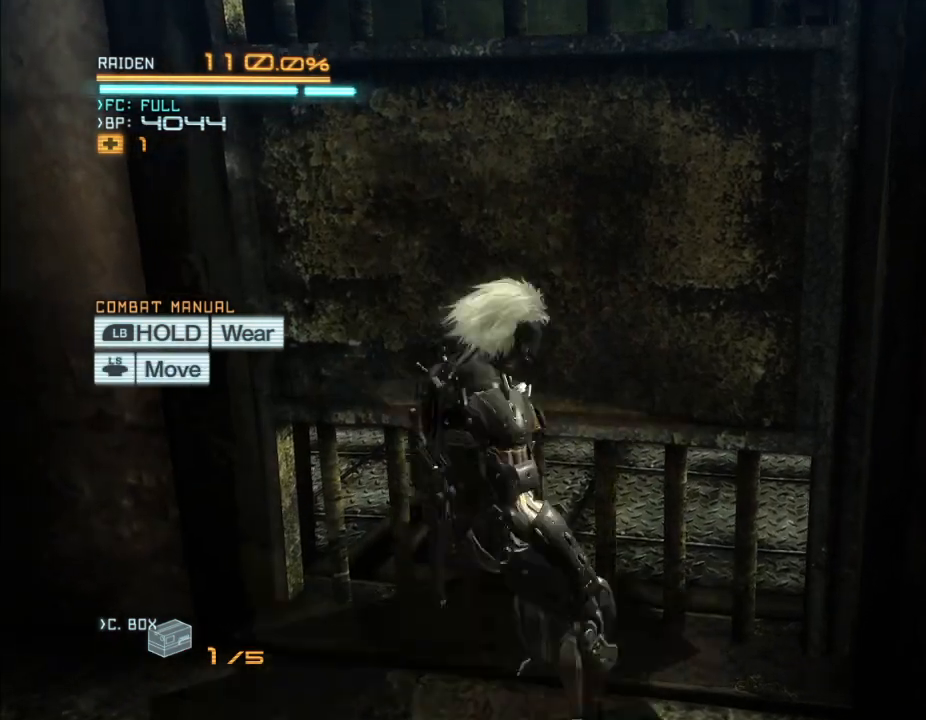
{"dt_ms": 500, "buttons": ["L1"], "left_stick": "center", "right_stick": "center", "events": [[33, "L1", "down"]]}
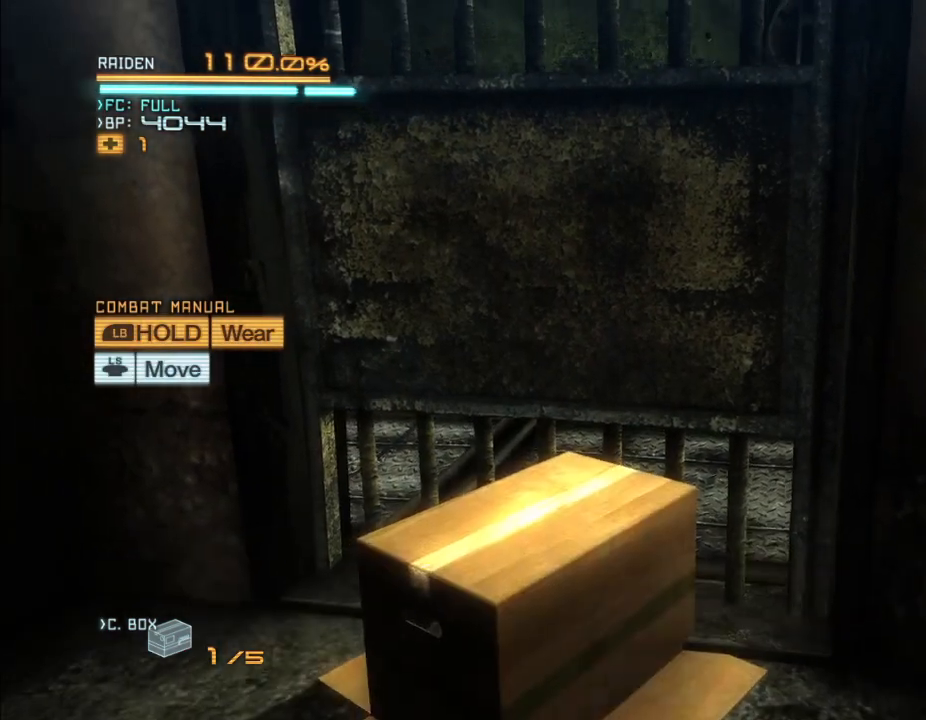
{"dt_ms": 500, "buttons": [], "left_stick": "center", "right_stick": "center", "events": [[233, "L1", "up"]]}
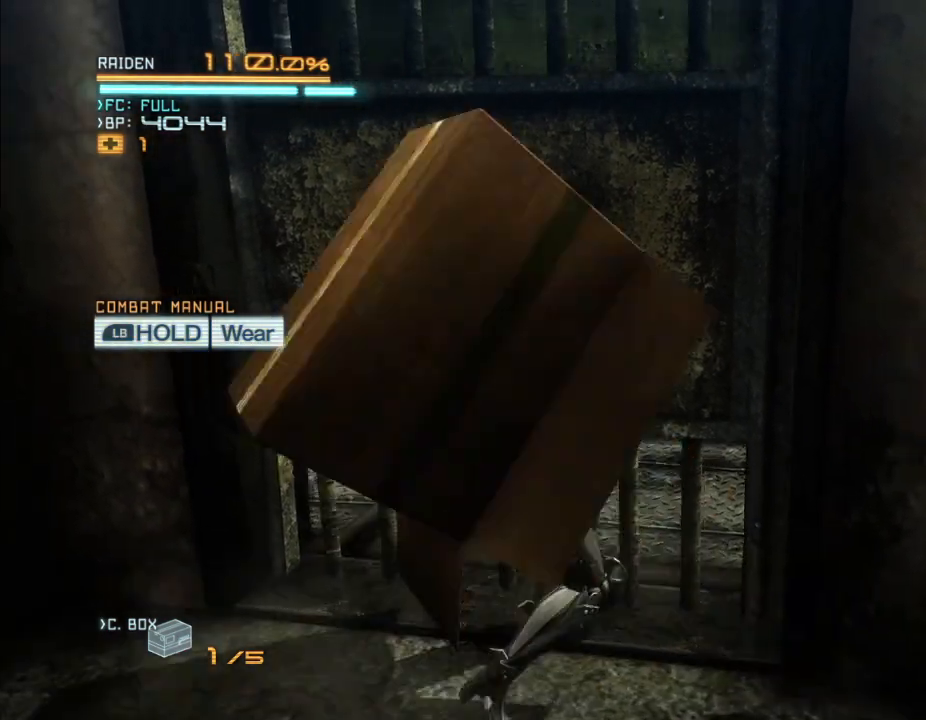
{"dt_ms": 500, "buttons": [], "left_stick": "center", "right_stick": "center", "events": []}
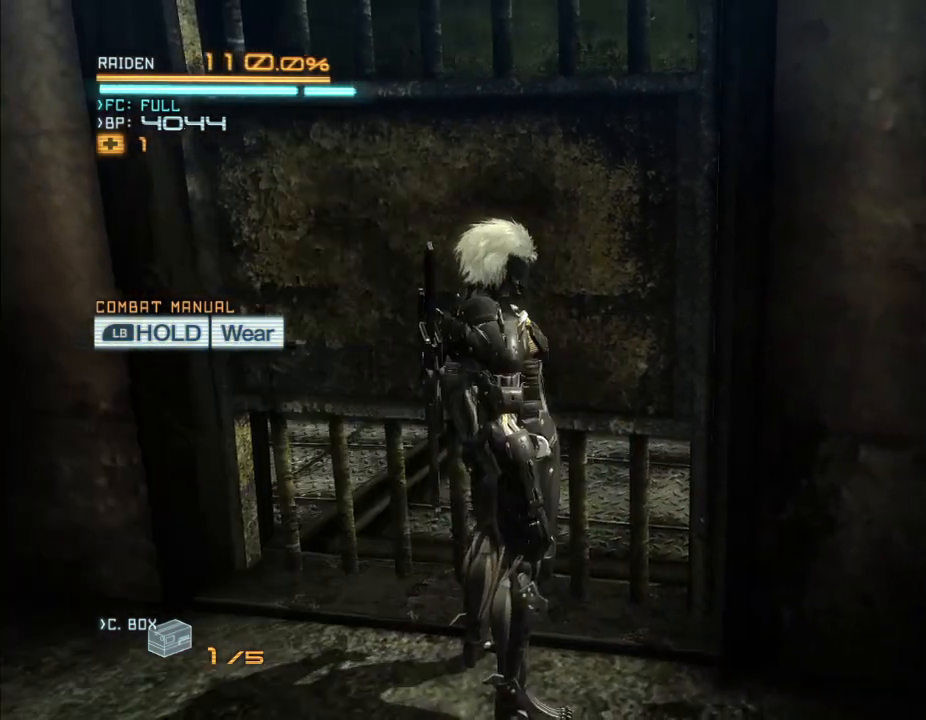
{"dt_ms": 500, "buttons": [], "left_stick": "center", "right_stick": "center", "events": [[100, "X", "down"], [100, "right_stick", "left"], [233, "X", "up"], [233, "right_stick", "center"]]}
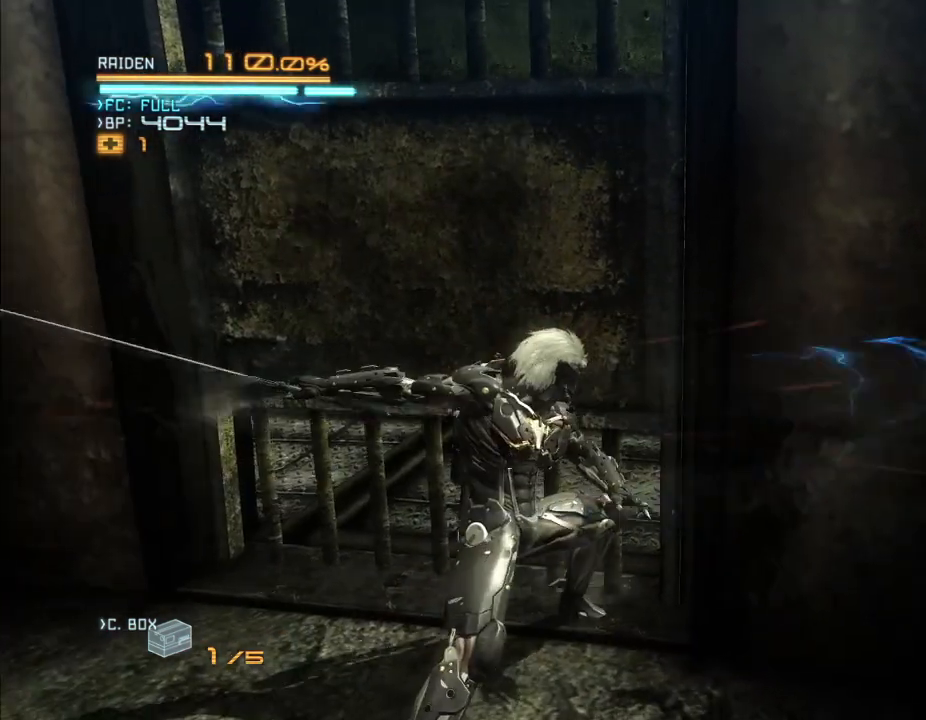
{"dt_ms": 500, "buttons": [], "left_stick": "center", "right_stick": "center", "events": [[100, "left_stick", "left"], [300, "left_stick", "center"]]}
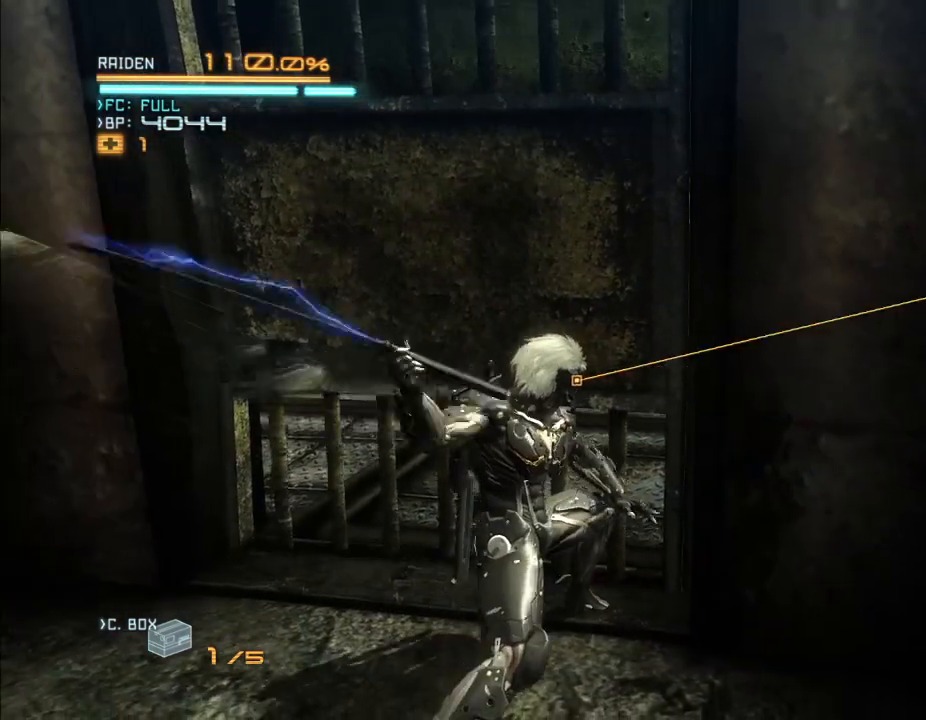
{"dt_ms": 500, "buttons": [], "left_stick": "center", "right_stick": "center", "events": []}
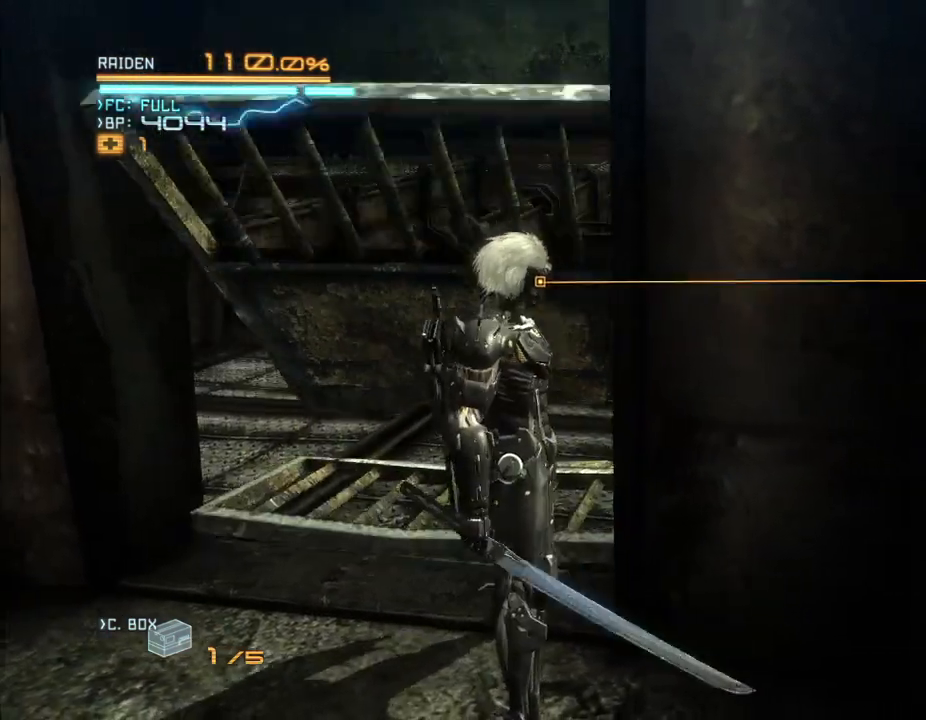
{"dt_ms": 500, "buttons": [], "left_stick": "center", "right_stick": "center", "events": [[233, "left_stick", "left"], [467, "left_stick", "center"]]}
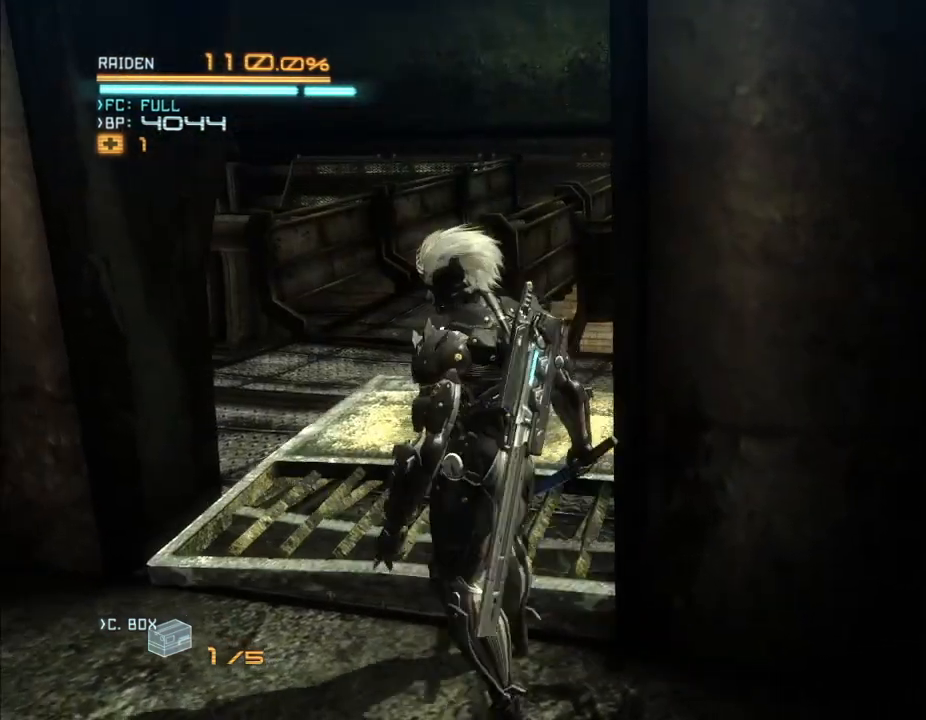
{"dt_ms": 500, "buttons": ["L1"], "left_stick": "center", "right_stick": "center", "events": [[200, "L1", "down"]]}
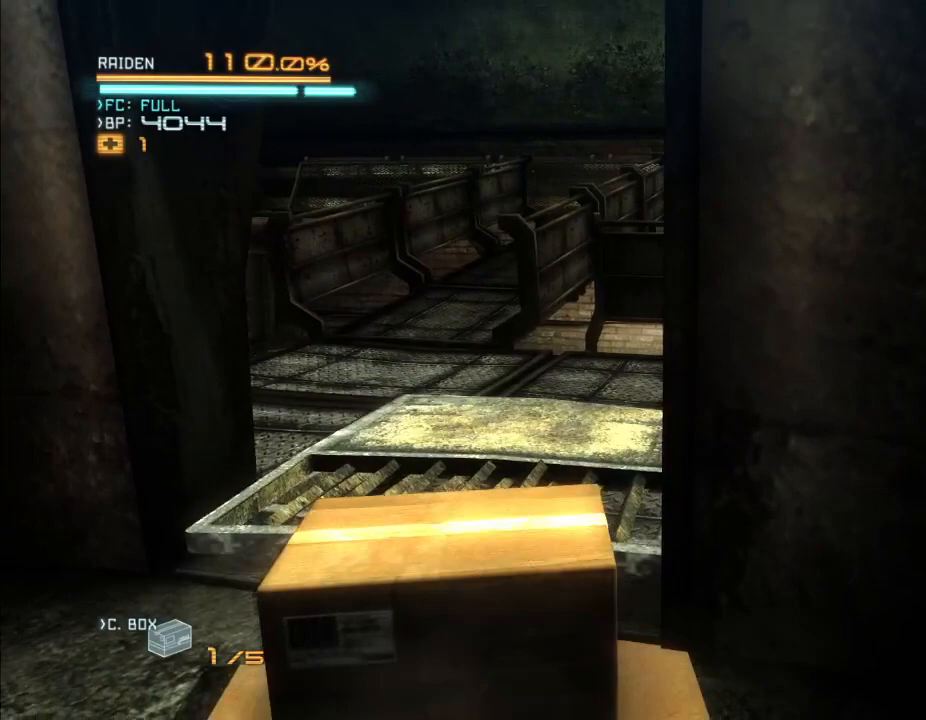
{"dt_ms": 500, "buttons": ["L1"], "left_stick": "up", "right_stick": "center", "events": [[233, "left_stick", "up"]]}
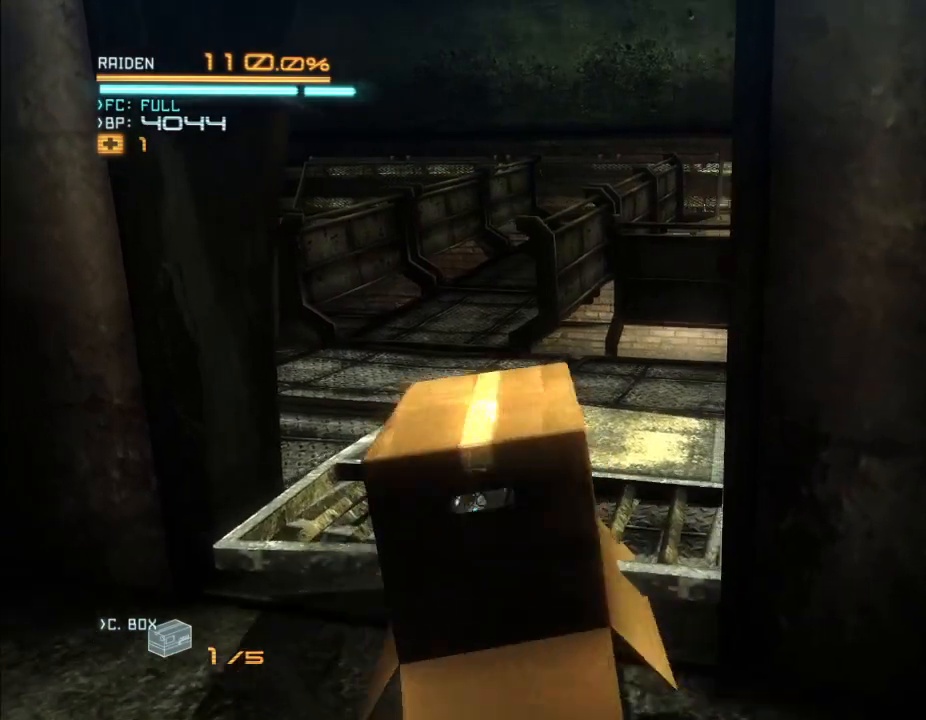
{"dt_ms": 1000, "buttons": ["L1"], "left_stick": "up-right", "right_stick": "center", "events": [[233, "left_stick", "center"], [367, "right_stick", "left"], [500, "left_stick", "up"], [633, "left_stick", "up-right"], [667, "right_stick", "center"]]}
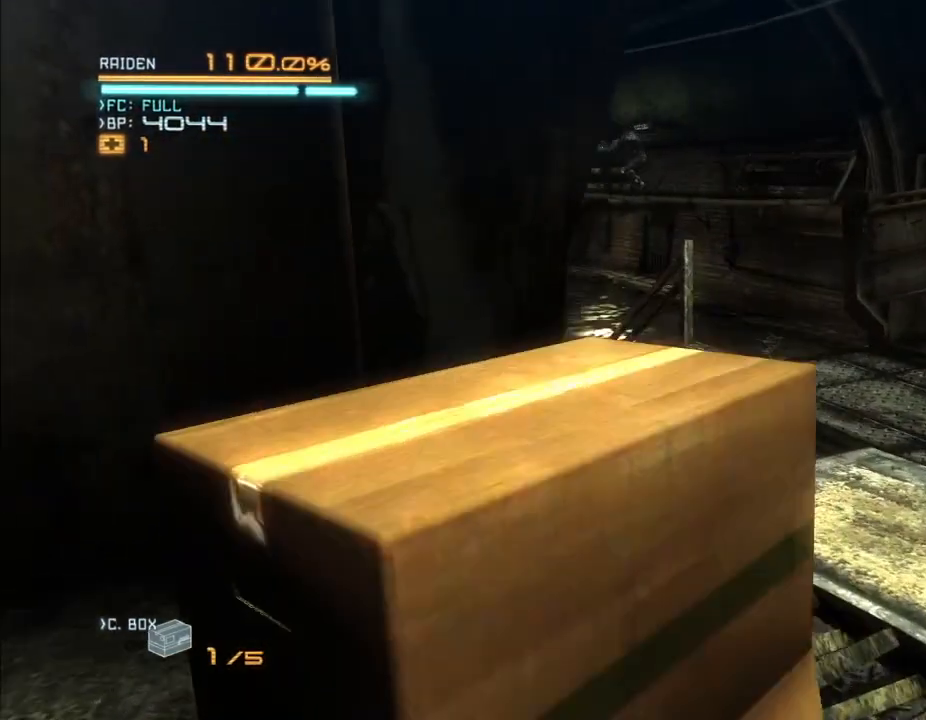
{"dt_ms": 500, "buttons": ["L1"], "left_stick": "up-right", "right_stick": "center", "events": []}
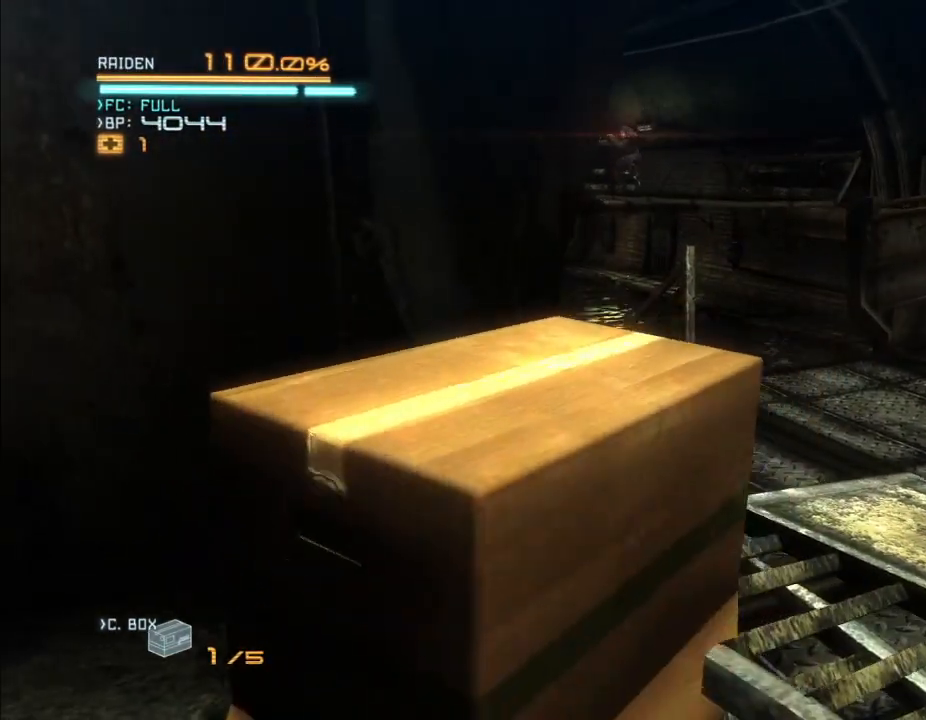
{"dt_ms": 1000, "buttons": ["L1"], "left_stick": "up-right", "right_stick": "center", "events": []}
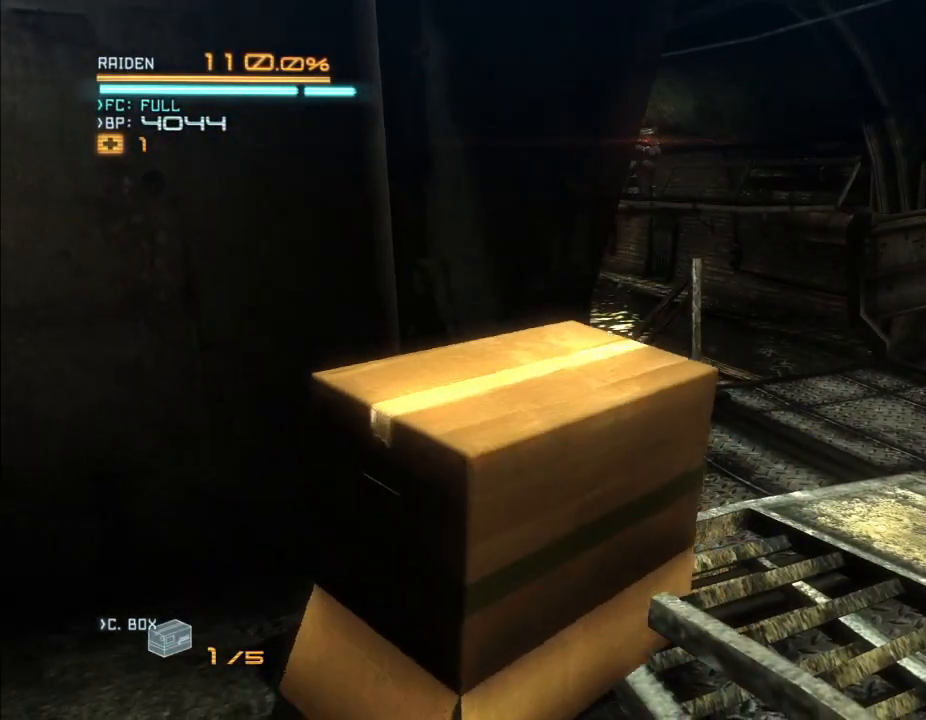
{"dt_ms": 500, "buttons": ["L1"], "left_stick": "center", "right_stick": "center", "events": [[367, "left_stick", "center"]]}
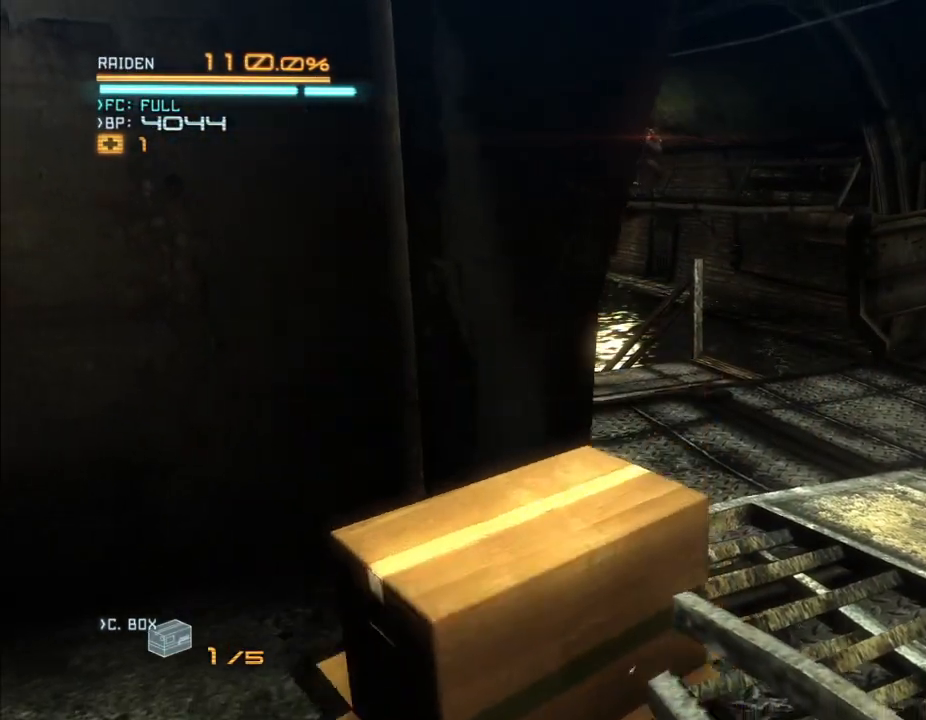
{"dt_ms": 500, "buttons": ["L1"], "left_stick": "center", "right_stick": "down-left", "events": [[367, "right_stick", "down-left"]]}
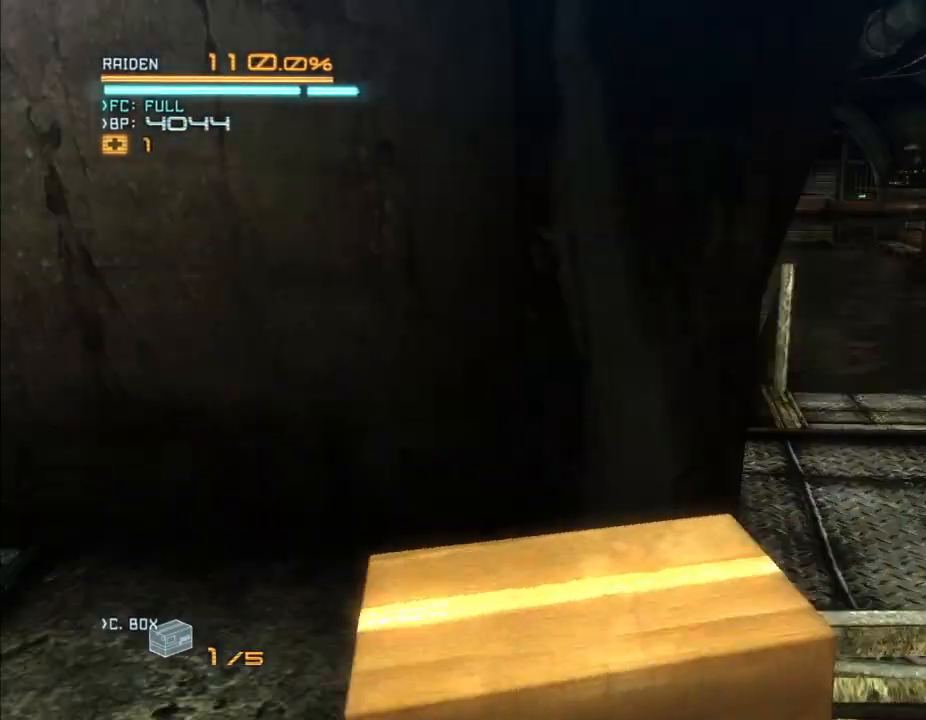
{"dt_ms": 1000, "buttons": ["L1"], "left_stick": "center", "right_stick": "center", "events": [[33, "right_stick", "left"], [133, "right_stick", "center"], [367, "right_stick", "right"], [867, "right_stick", "center"]]}
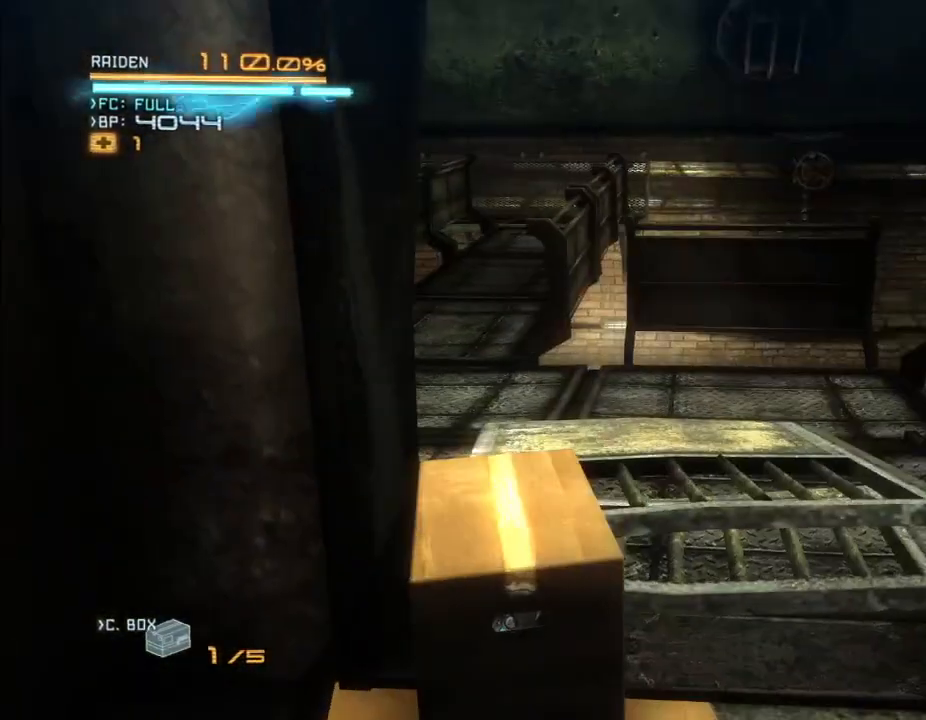
{"dt_ms": 1000, "buttons": ["L1"], "left_stick": "right", "right_stick": "center", "events": [[500, "right_stick", "left"], [633, "left_stick", "right"], [767, "right_stick", "center"]]}
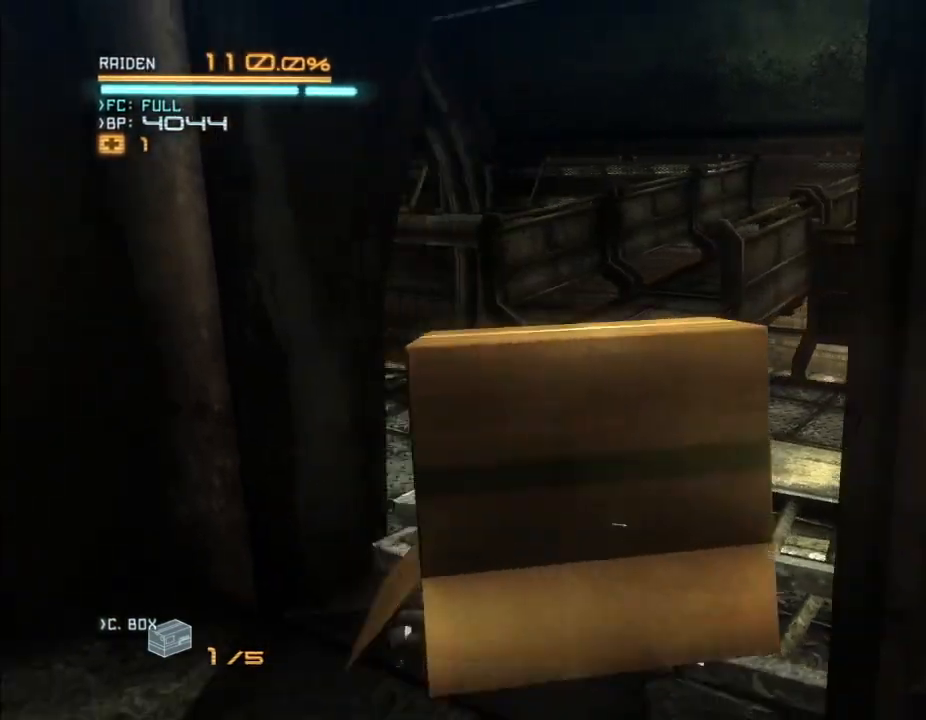
{"dt_ms": 500, "buttons": ["L1"], "left_stick": "center", "right_stick": "center", "events": [[33, "left_stick", "up-right"], [367, "left_stick", "center"]]}
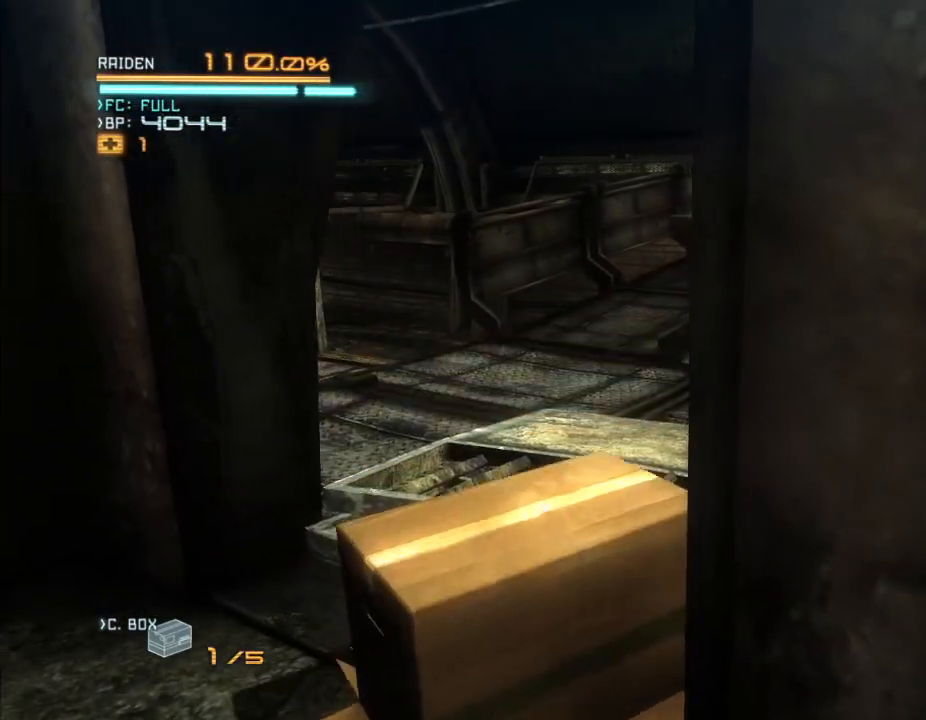
{"dt_ms": 500, "buttons": ["L1"], "left_stick": "up", "right_stick": "center", "events": [[300, "left_stick", "up"]]}
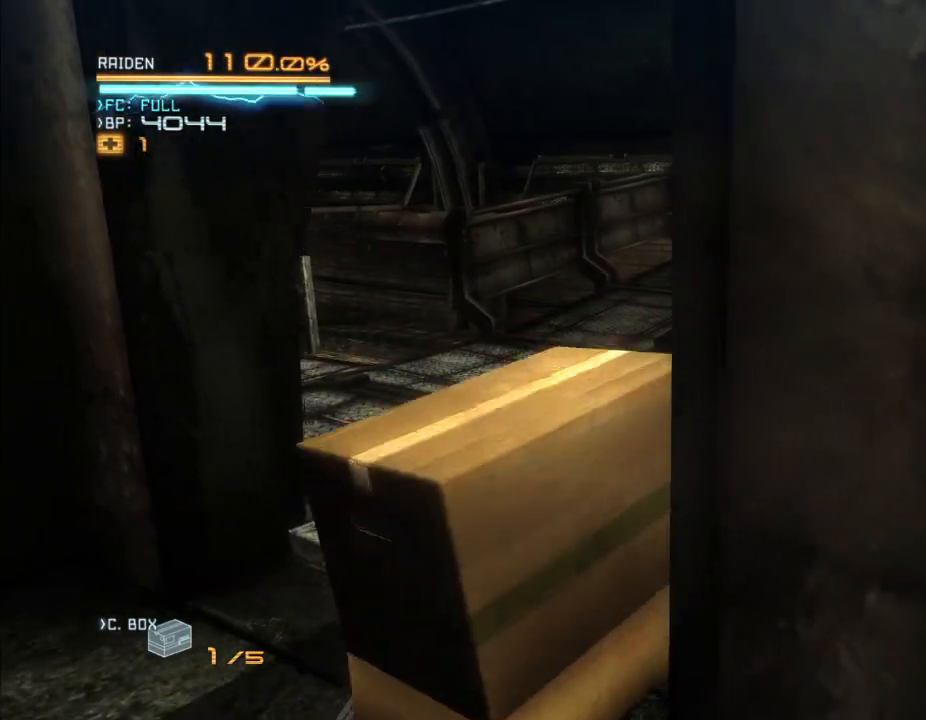
{"dt_ms": 500, "buttons": ["L1"], "left_stick": "up", "right_stick": "center", "events": []}